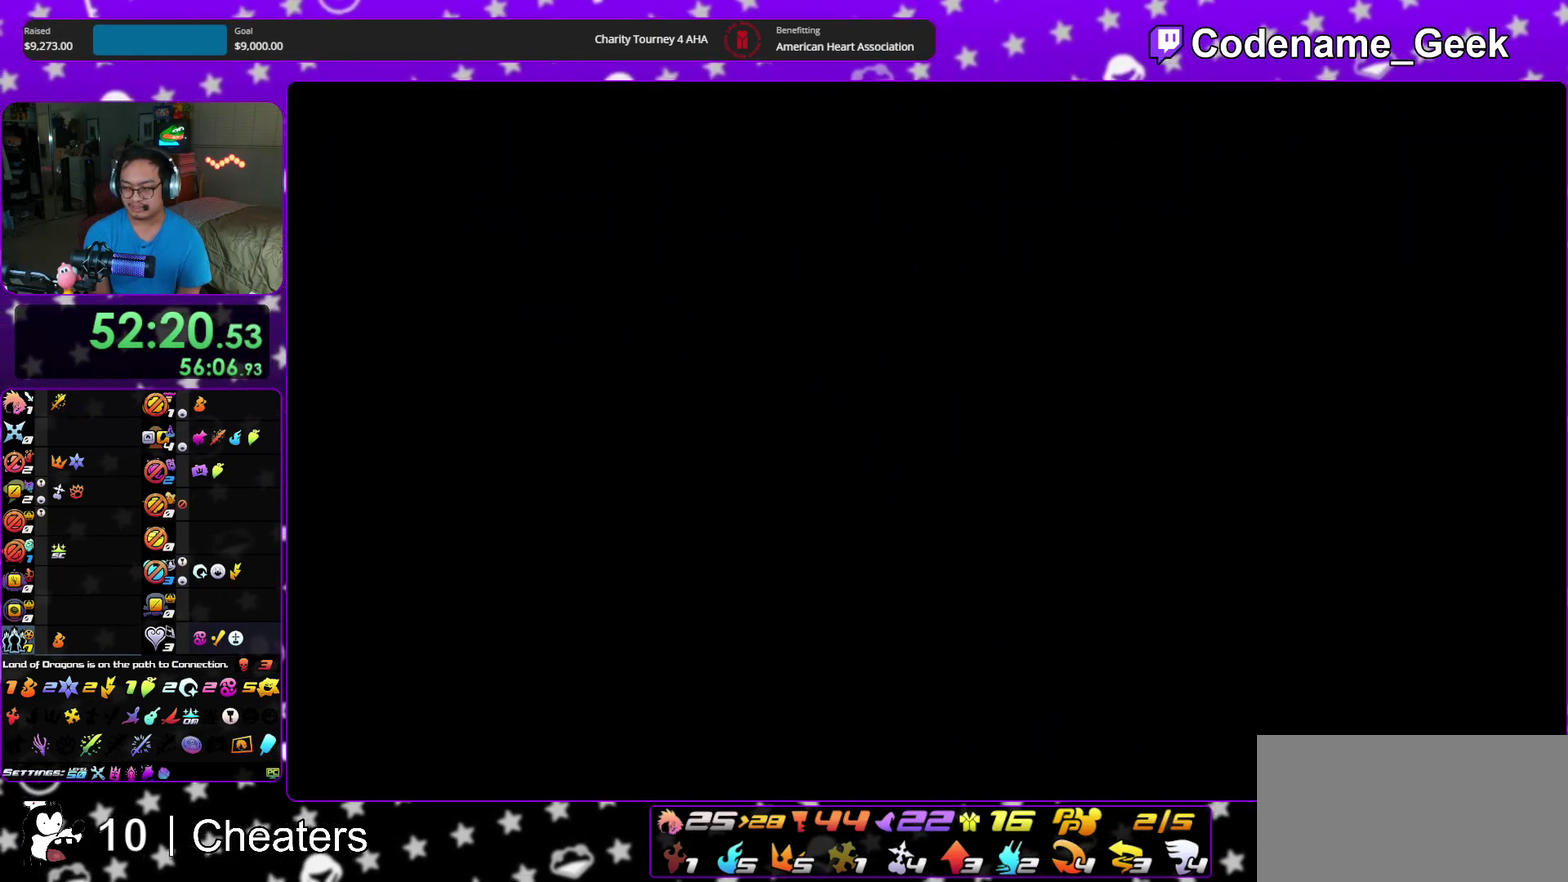
Gameplay with a controller (Nintendo layout); each line is a JSON object with the inputs held at the frame after it (dt_ms = milliseconds from this image to that frame). "events" lists button and stick changes between this image and that frame as [ms after this image, input, new state], when the widget could be followed in between. This overlay highlights the sticks when they move; stick clicks (L3 R3) are not distinguishable. Not read: HOME L3 R3 START.
{"dt_ms": 500, "buttons": ["A"], "left_stick": "down", "right_stick": "center", "events": [[50, "A", "down"], [50, "B", "up"], [133, "A", "up"], [150, "B", "down"], [183, "A", "down"], [200, "B", "up"], [283, "A", "up"], [283, "B", "down"], [367, "A", "down"], [367, "B", "up"], [417, "A", "up"], [417, "B", "down"], [500, "A", "down"], [500, "B", "up"]]}
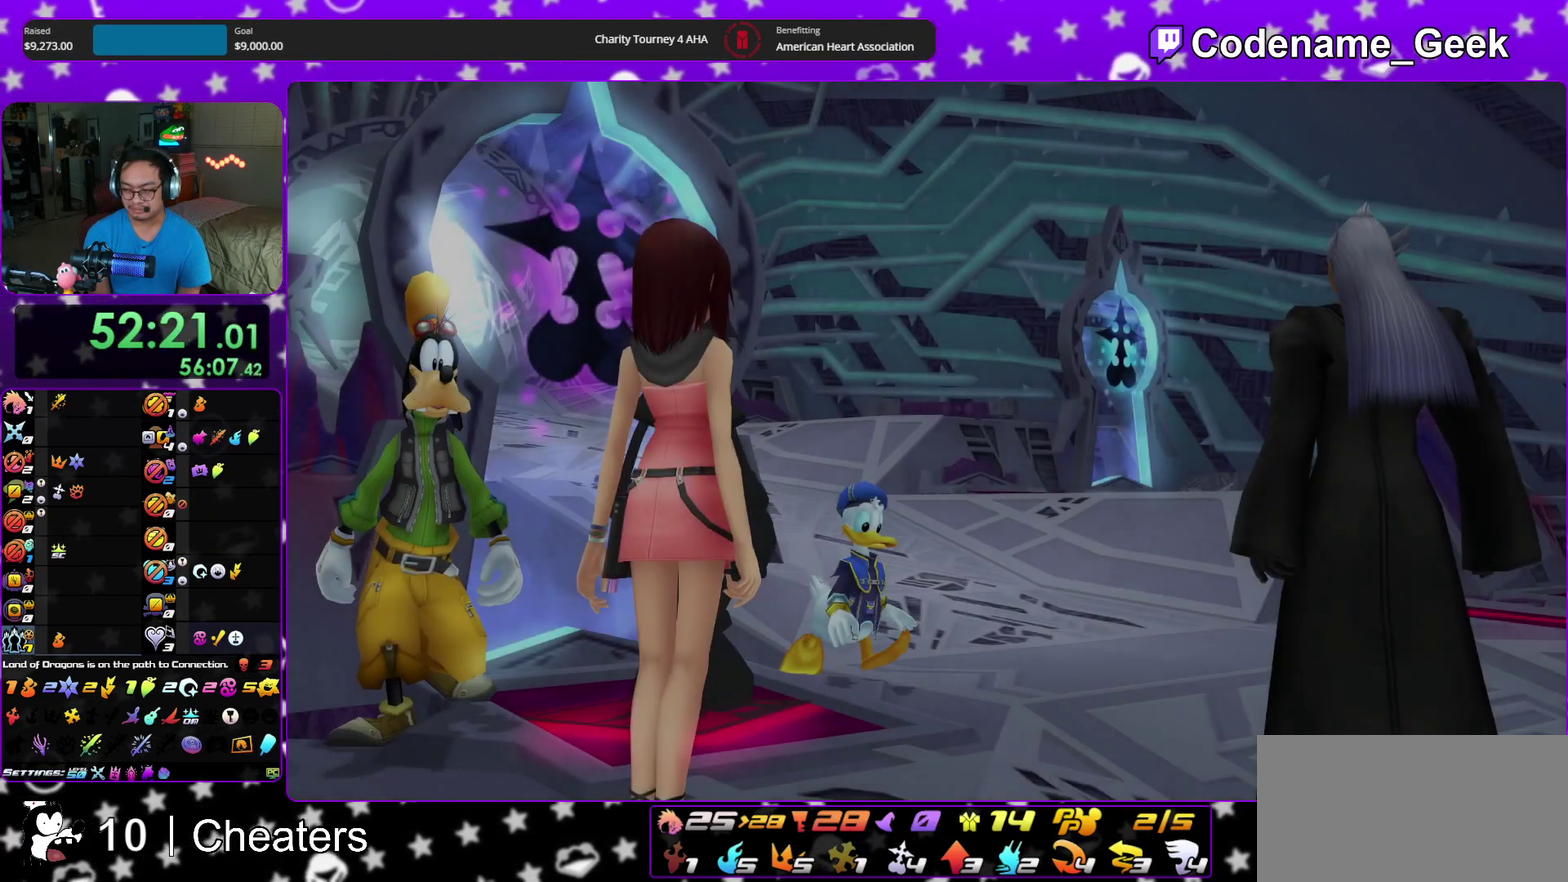
{"dt_ms": 500, "buttons": ["A"], "left_stick": "down", "right_stick": "center", "events": [[100, "A", "up"], [450, "A", "down"]]}
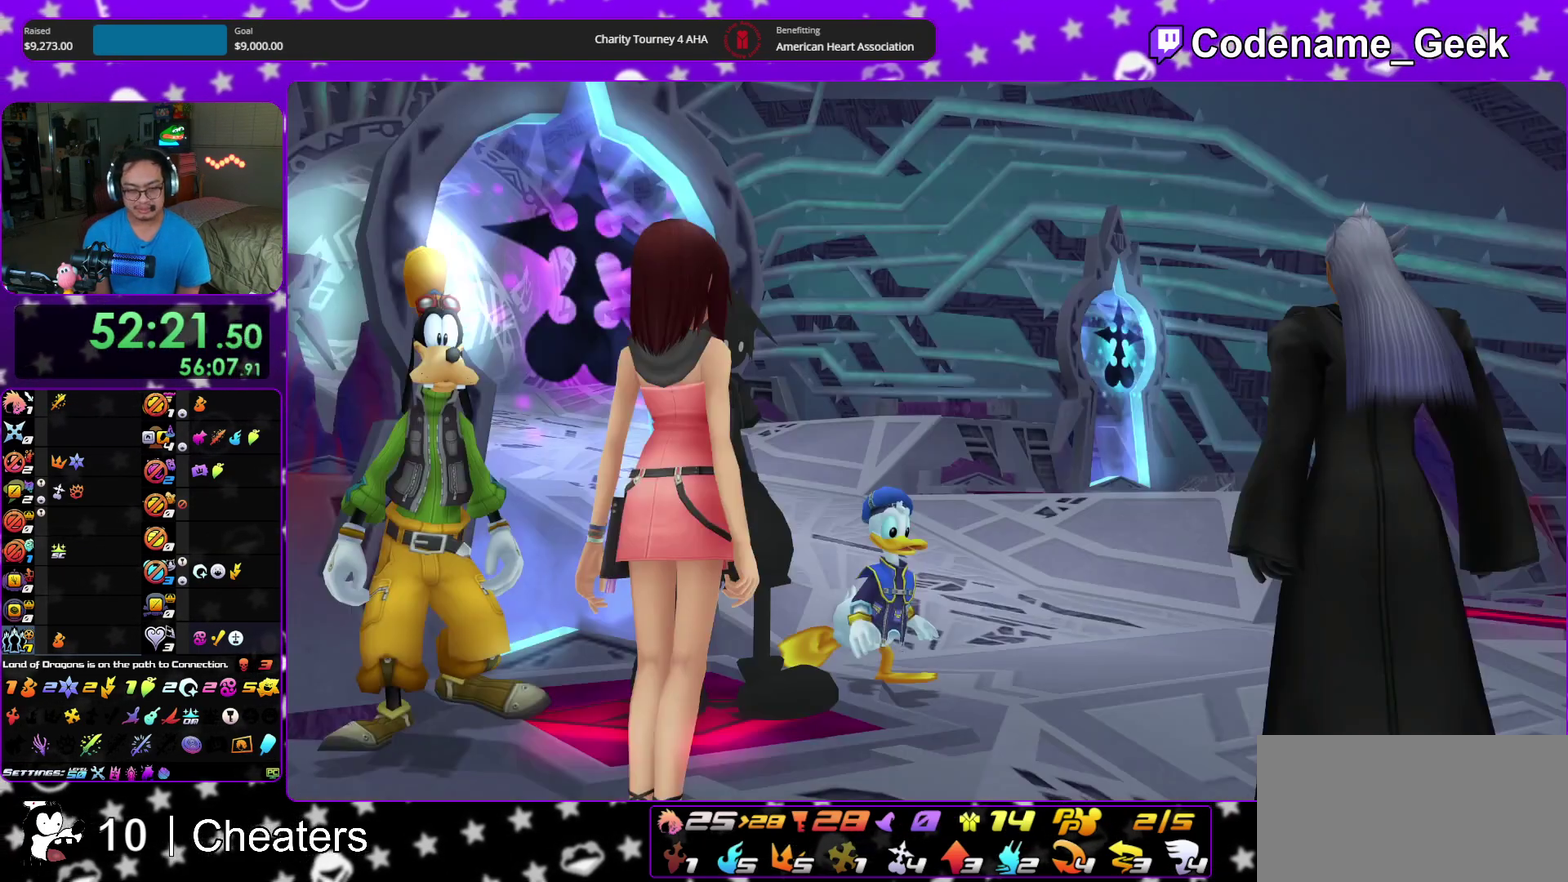
{"dt_ms": 400, "buttons": [], "left_stick": "up-right", "right_stick": "center", "events": [[33, "A", "up"], [83, "A", "down"], [117, "left_stick", "up-right"], [183, "A", "up"], [233, "left_stick", "up"], [383, "left_stick", "up-right"]]}
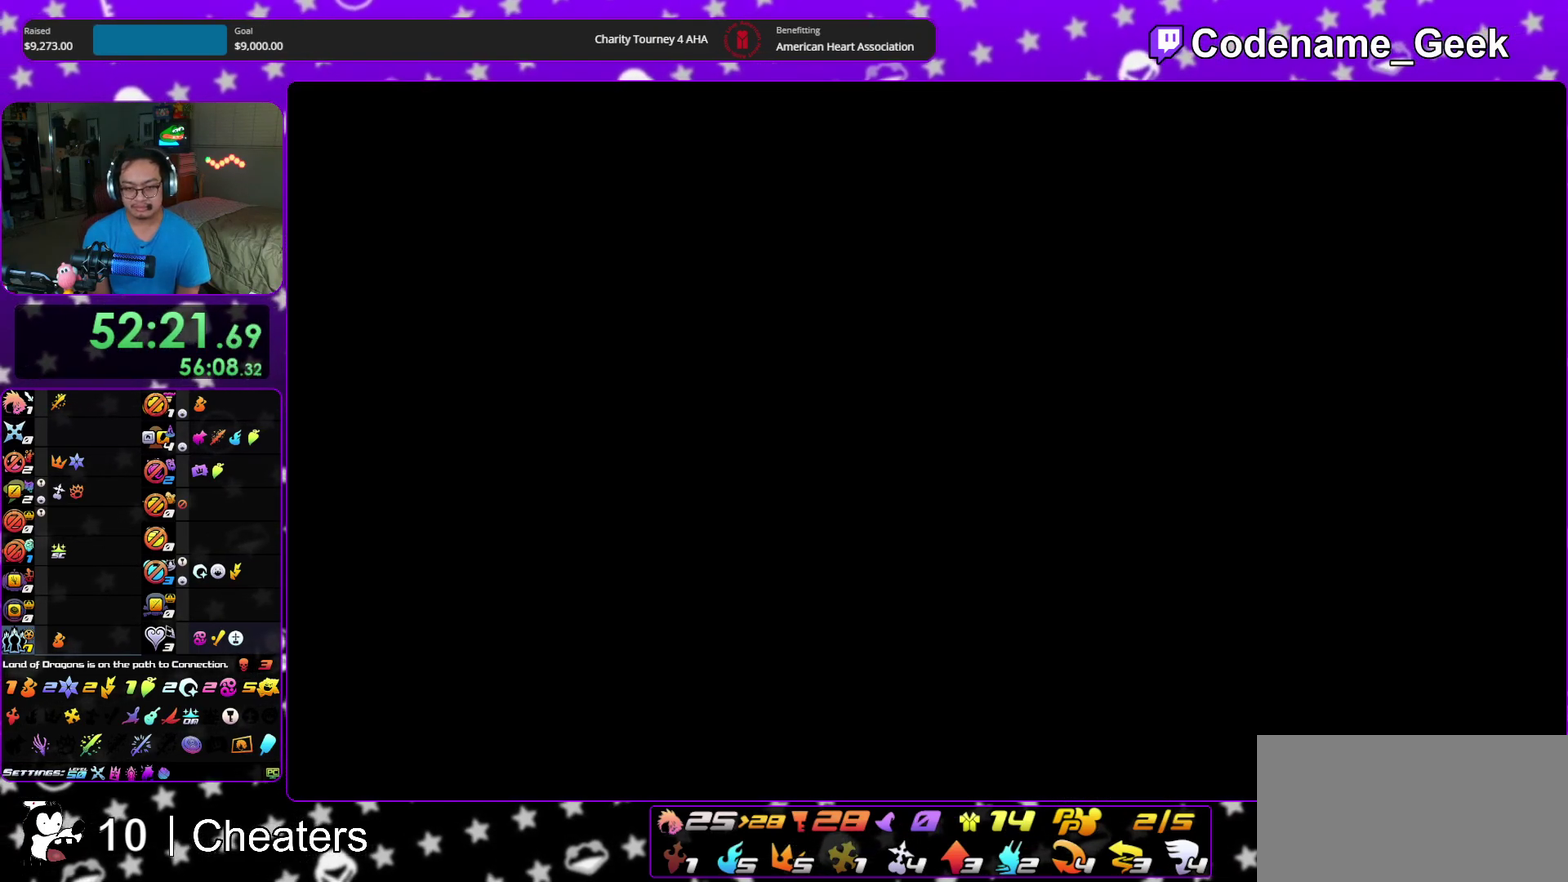
{"dt_ms": 600, "buttons": ["Y"], "left_stick": "up", "right_stick": "center", "events": [[67, "left_stick", "up"], [200, "B", "down"], [283, "B", "up"], [350, "B", "down"], [400, "left_stick", "up-right"], [483, "B", "up"], [517, "Y", "down"], [583, "left_stick", "up"]]}